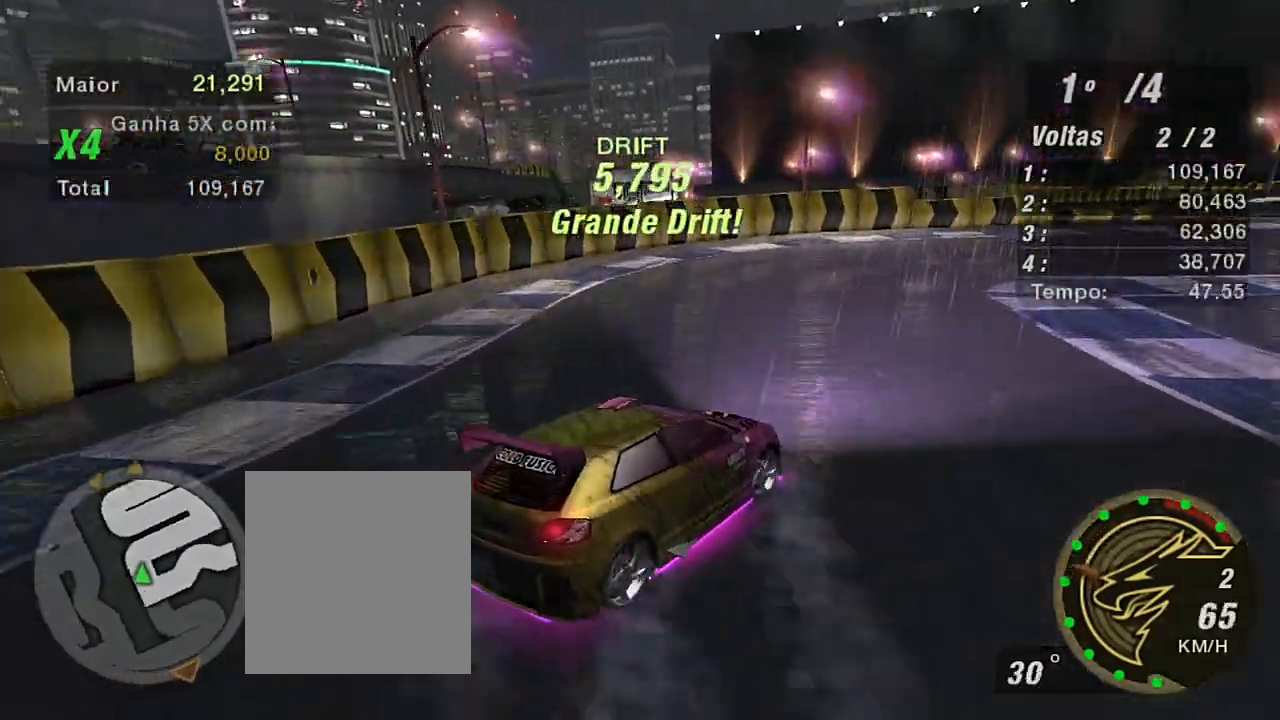
Gameplay with a controller (Xbox layout); each line is a JSON object with the inputs held at the frame after it. "events" lists button and stick changes between this image and that frame as [ms after this image, input, new state], when the widget could be followed in between. Not read: L3.
{"buttons": ["R2"], "left_stick": "up", "right_stick": "center", "events": [[33, "left_stick", "up"]]}
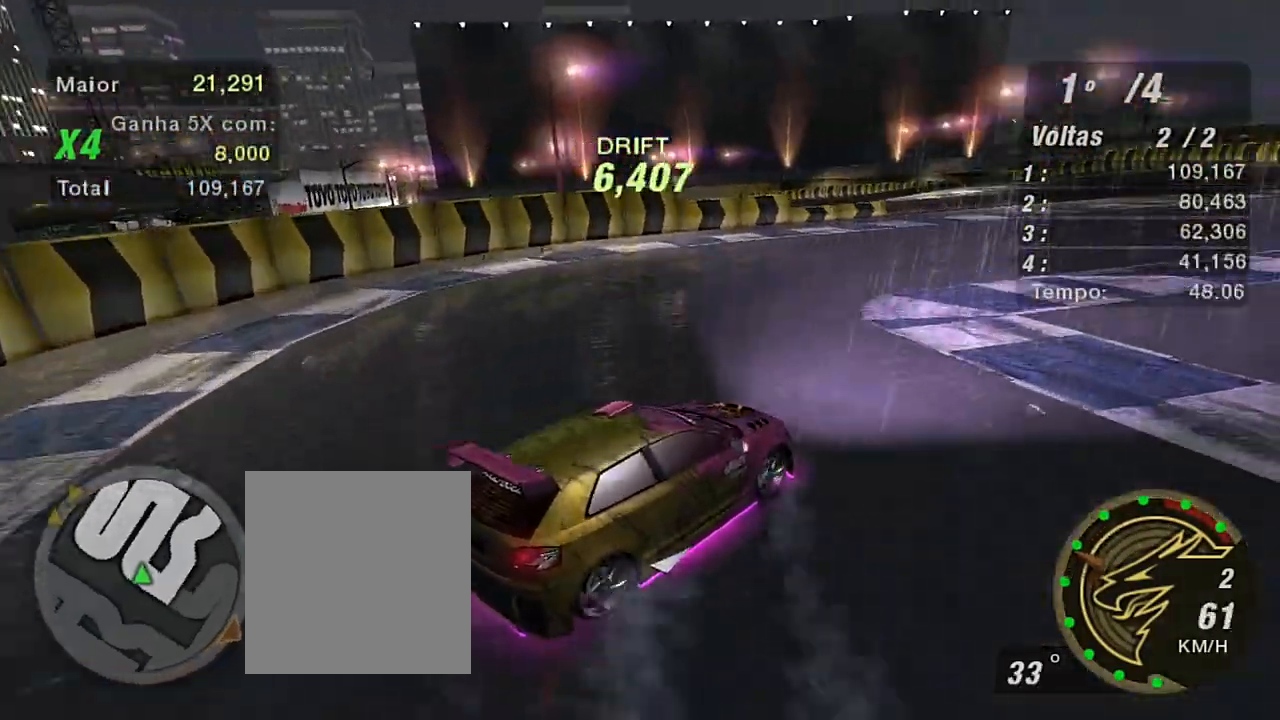
{"buttons": ["R2"], "left_stick": "up", "right_stick": "center", "events": []}
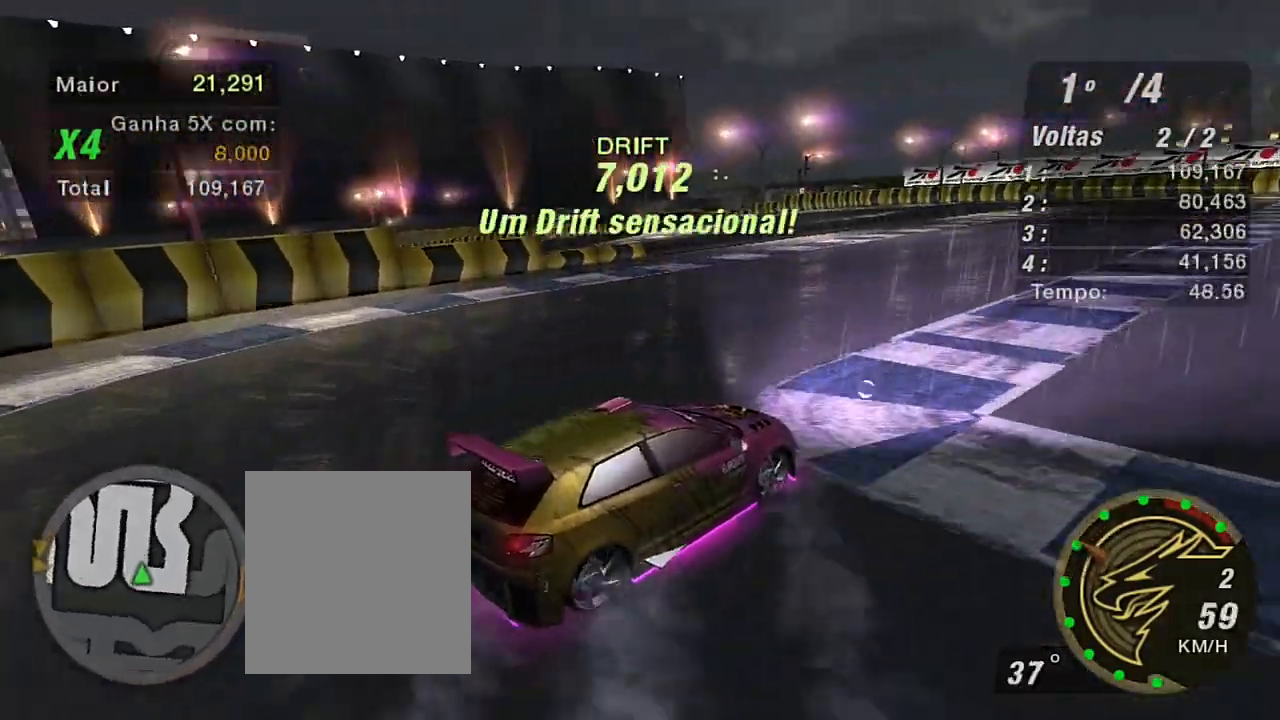
{"buttons": ["R2"], "left_stick": "up-left", "right_stick": "center", "events": [[33, "left_stick", "up-left"]]}
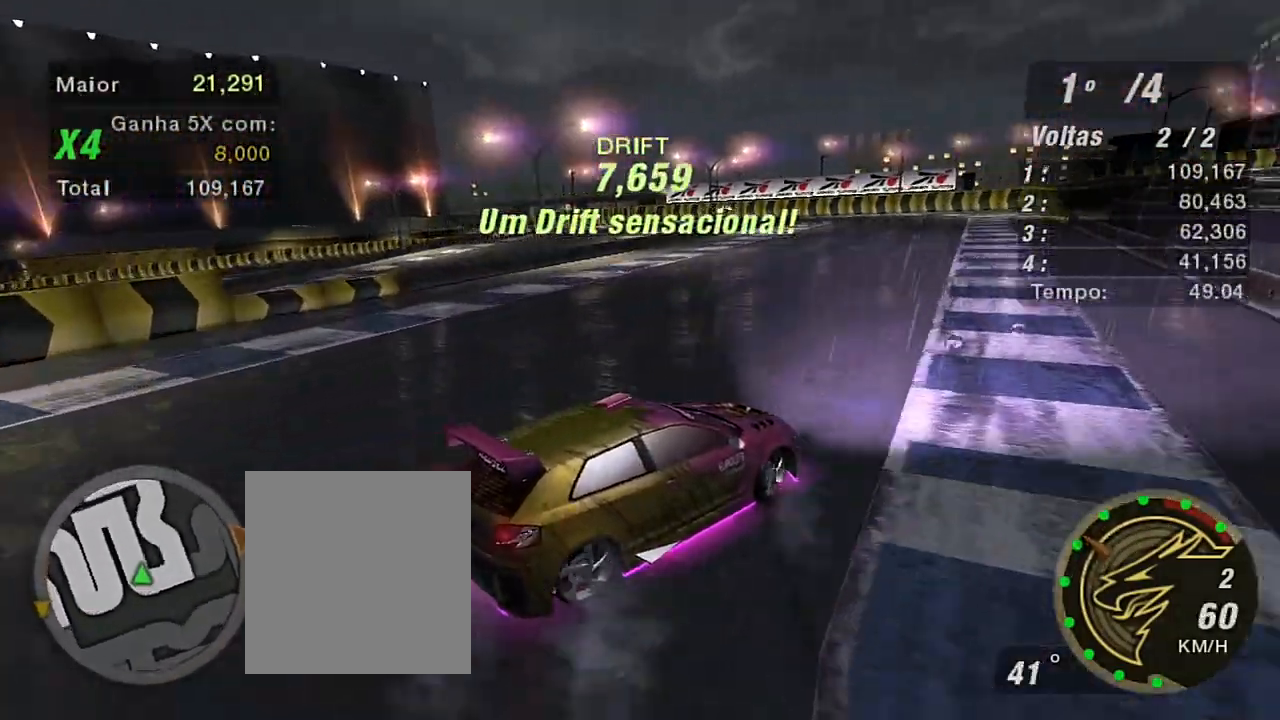
{"buttons": ["R2"], "left_stick": "up-left", "right_stick": "center", "events": []}
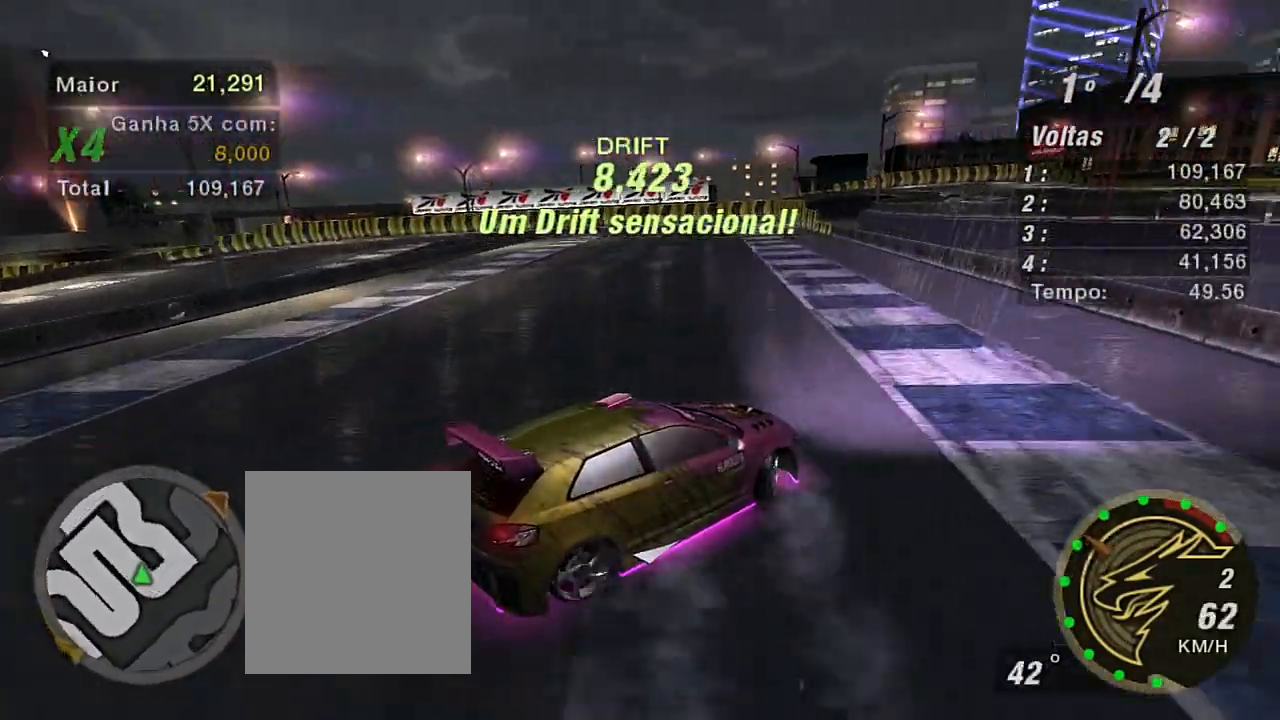
{"buttons": ["R2"], "left_stick": "left", "right_stick": "center", "events": [[300, "left_stick", "left"]]}
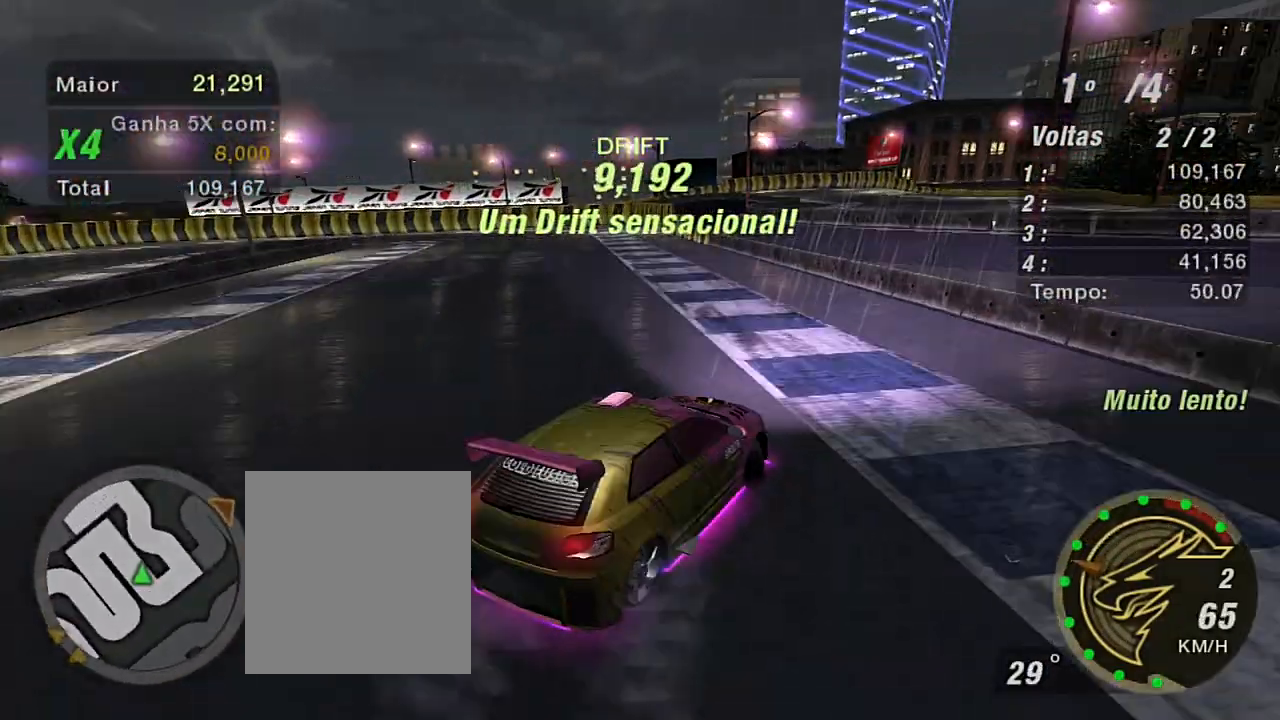
{"buttons": ["R2"], "left_stick": "left", "right_stick": "center", "events": []}
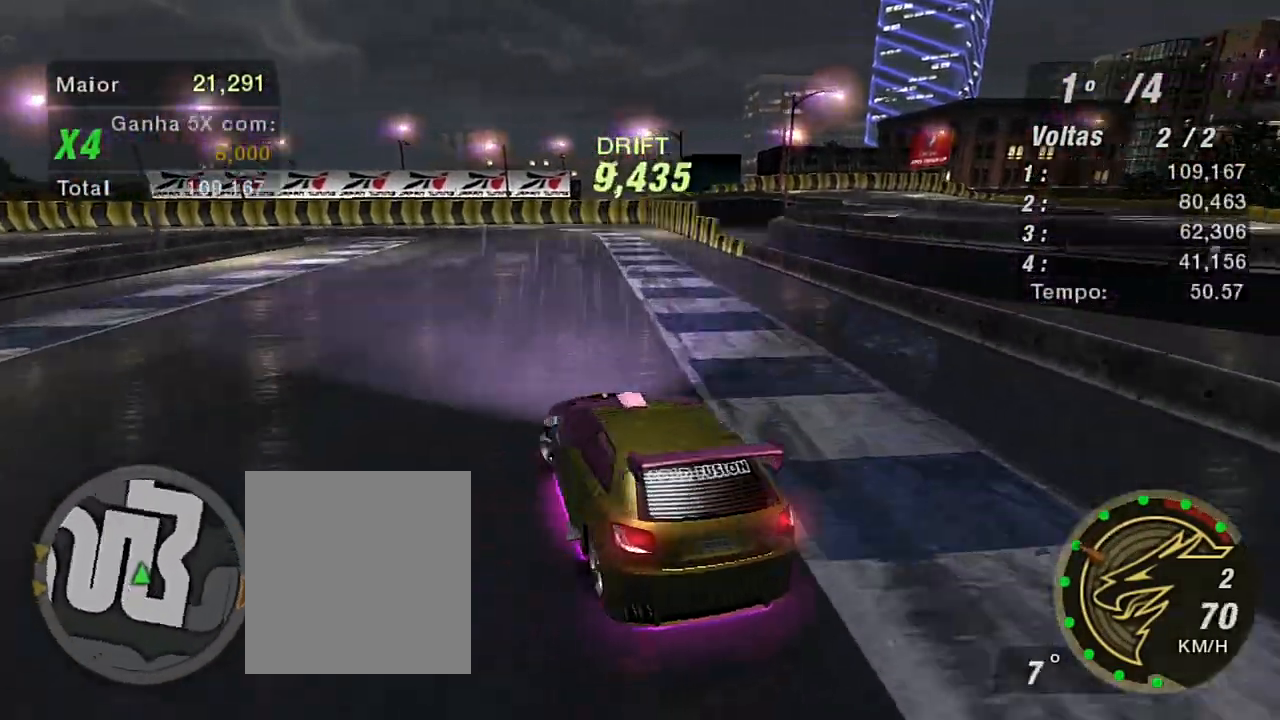
{"buttons": ["R2"], "left_stick": "right", "right_stick": "center", "events": [[67, "left_stick", "up-right"], [133, "left_stick", "right"]]}
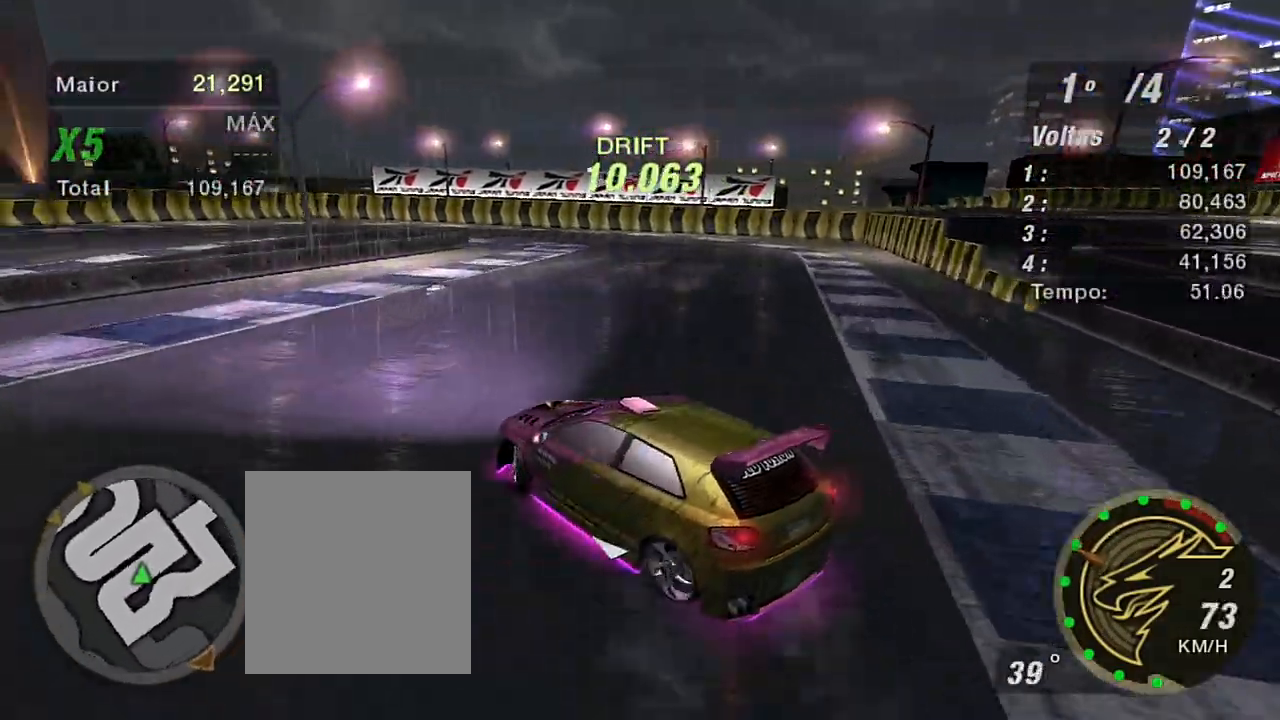
{"buttons": ["R2"], "left_stick": "right", "right_stick": "center"}
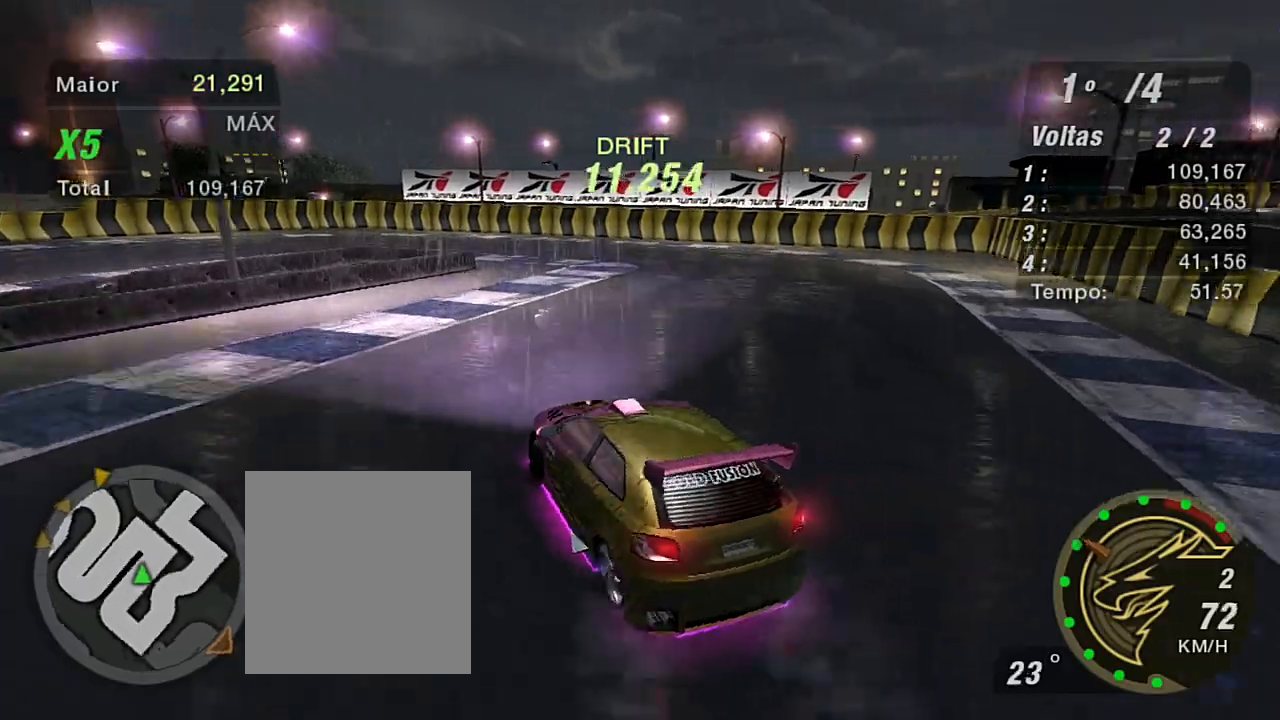
{"buttons": [], "left_stick": "left", "right_stick": "center", "events": [[234, "left_stick", "left"], [367, "R2", "up"]]}
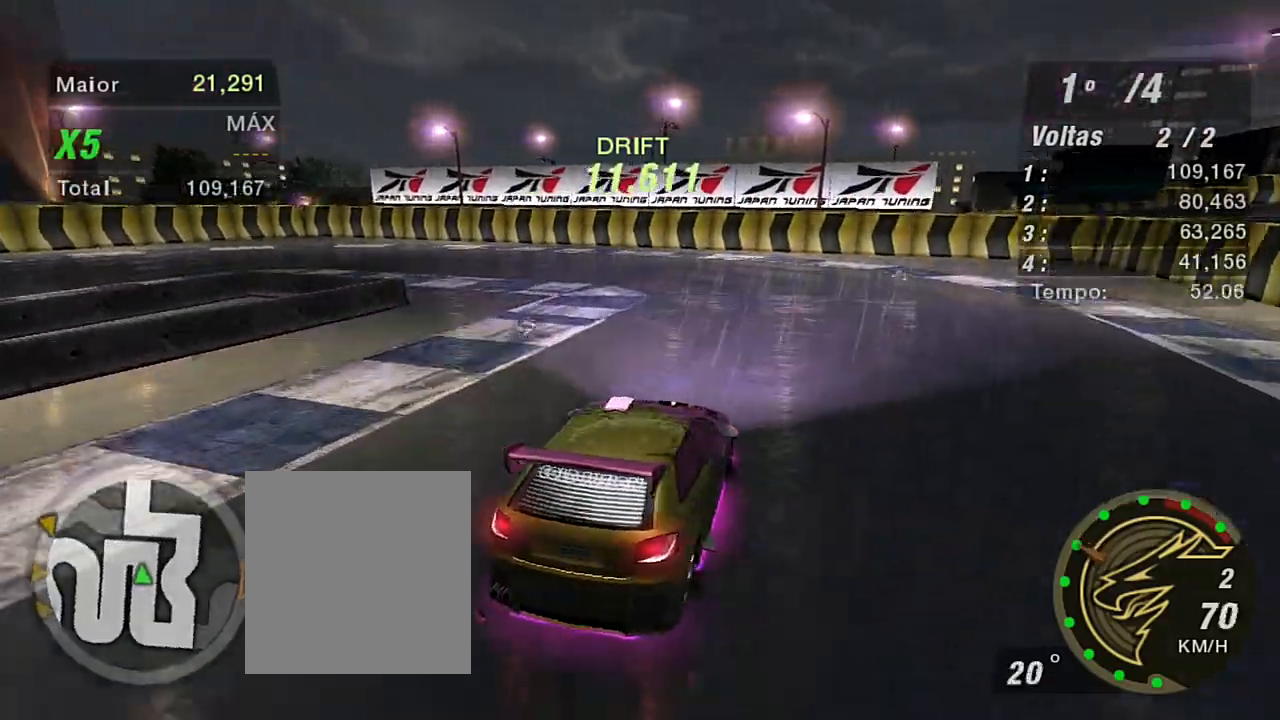
{"buttons": ["R2"], "left_stick": "left", "right_stick": "center", "events": [[134, "R2", "down"]]}
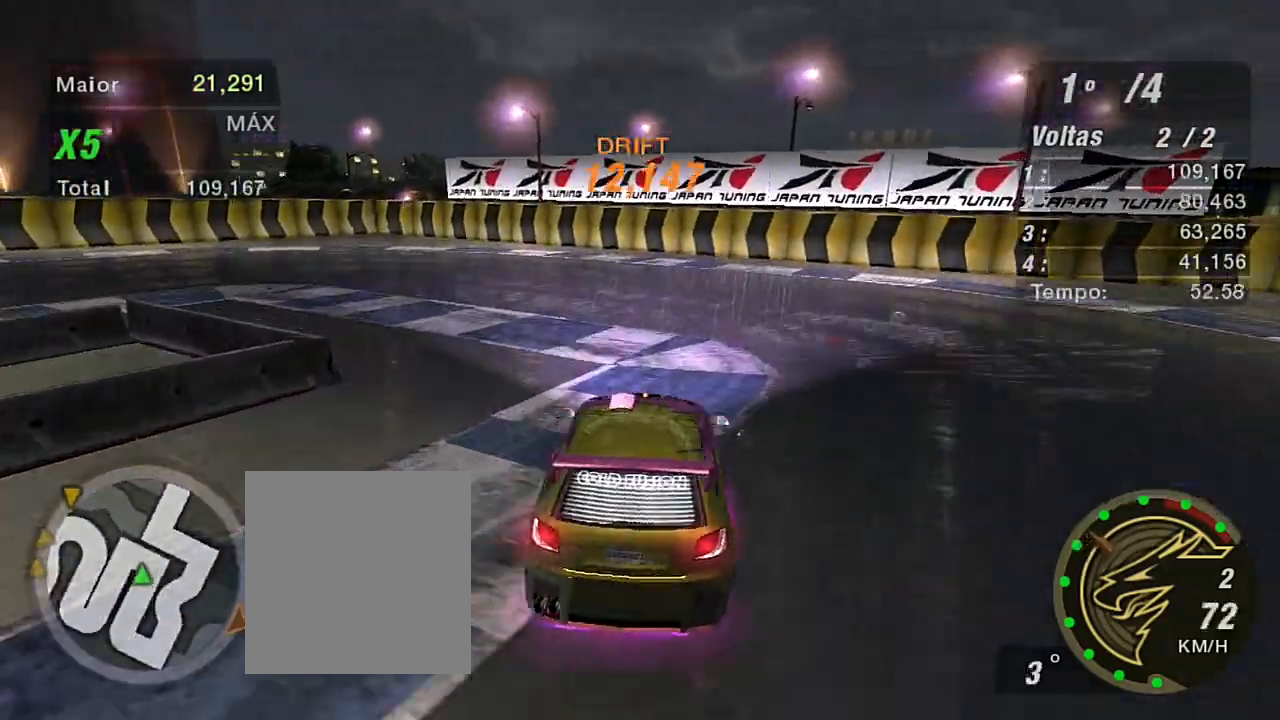
{"buttons": ["R2"], "left_stick": "center", "right_stick": "center", "events": [[100, "R2", "up"], [200, "R2", "down"], [334, "left_stick", "center"]]}
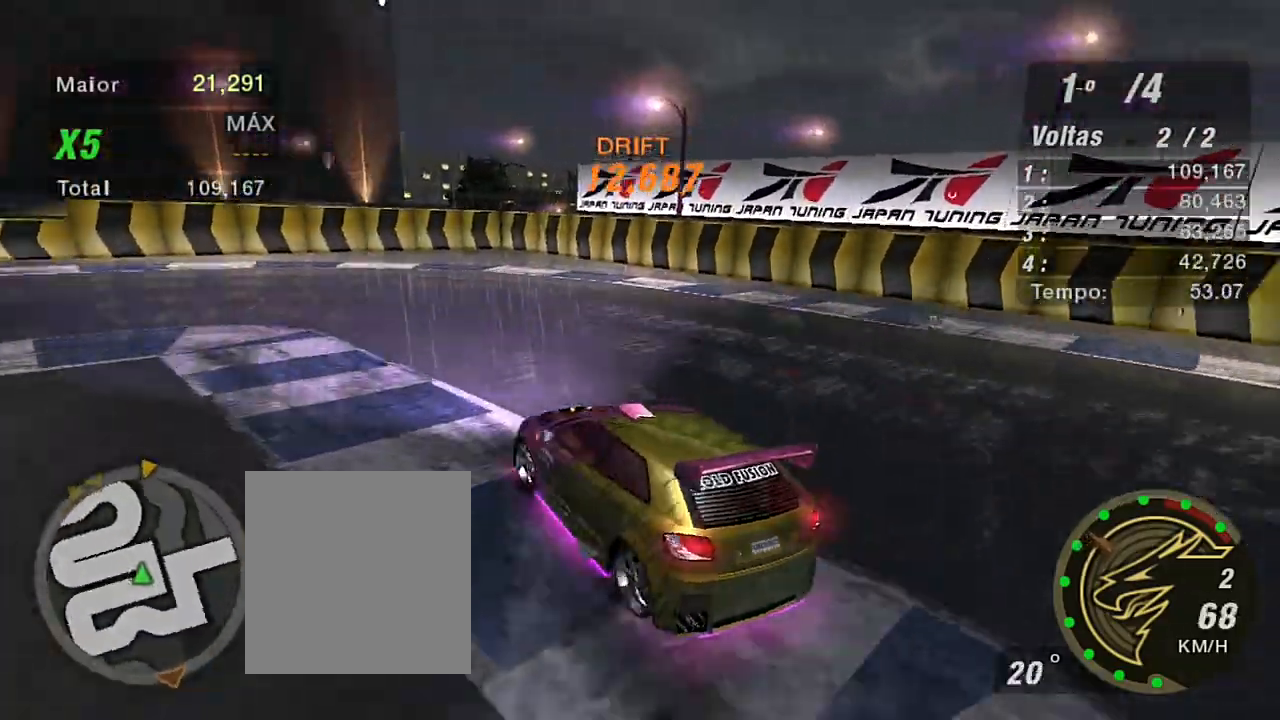
{"buttons": ["R2"], "left_stick": "up-right", "right_stick": "center", "events": [[434, "left_stick", "up-right"]]}
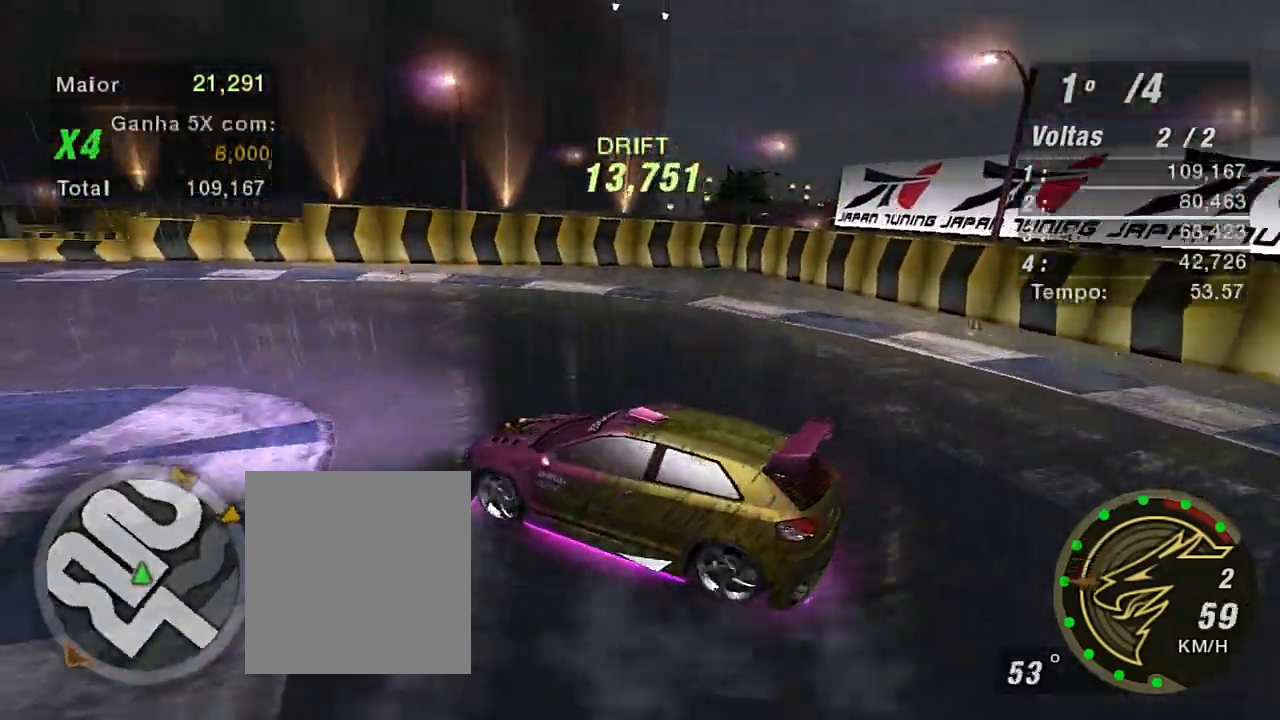
{"buttons": ["L1", "R2"], "left_stick": "up-right", "right_stick": "center"}
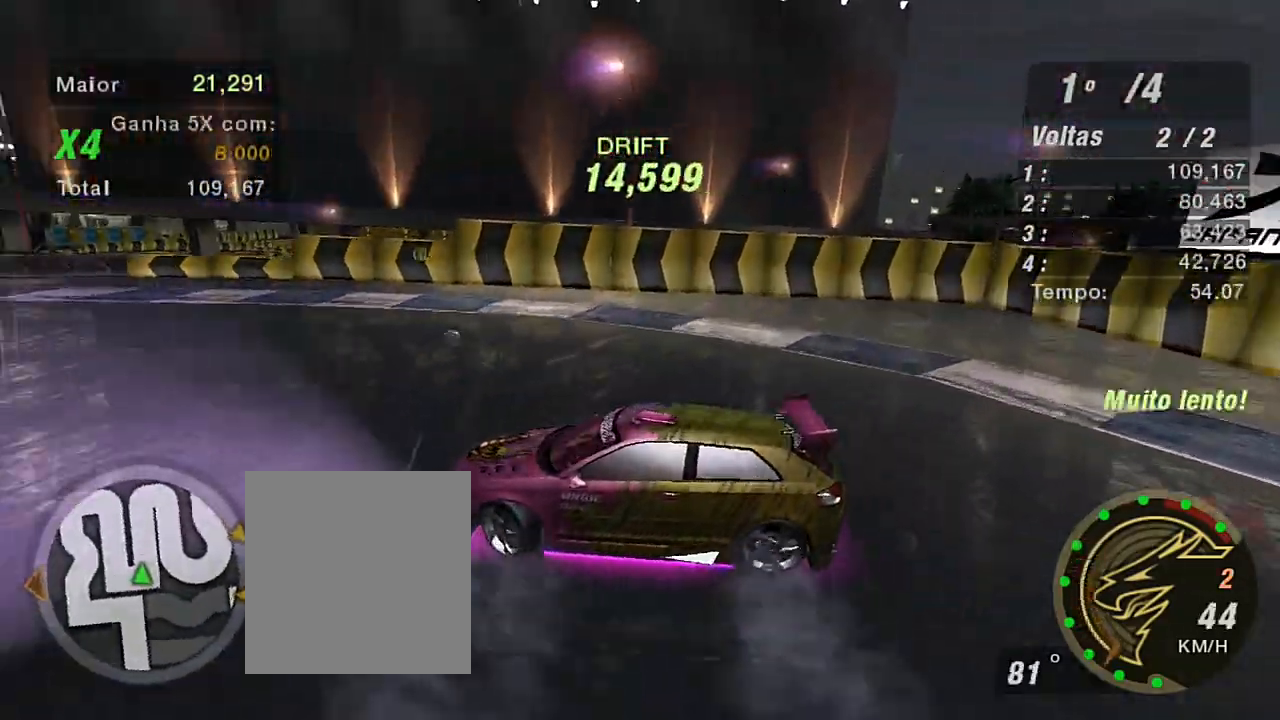
{"buttons": ["R2"], "left_stick": "up-right", "right_stick": "center", "events": [[101, "L1", "up"]]}
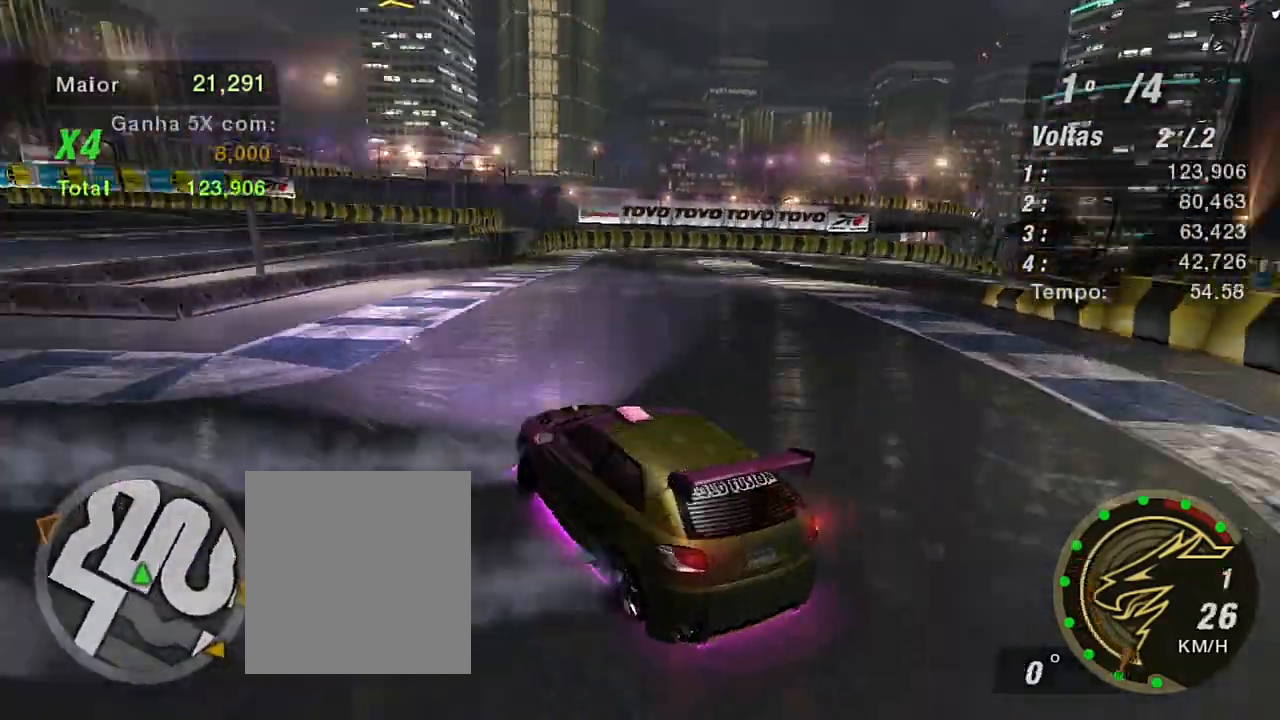
{"buttons": ["R2"], "left_stick": "up-right", "right_stick": "center", "events": []}
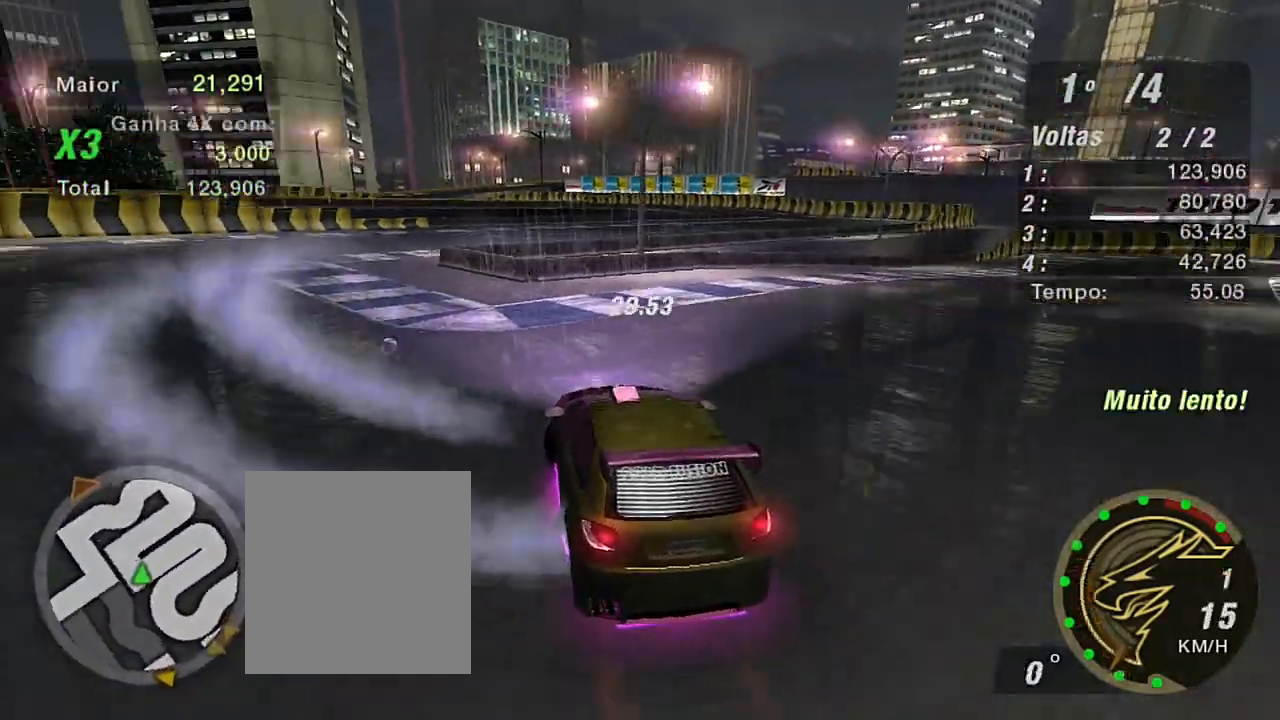
{"buttons": ["R2"], "left_stick": "up-right", "right_stick": "center", "events": []}
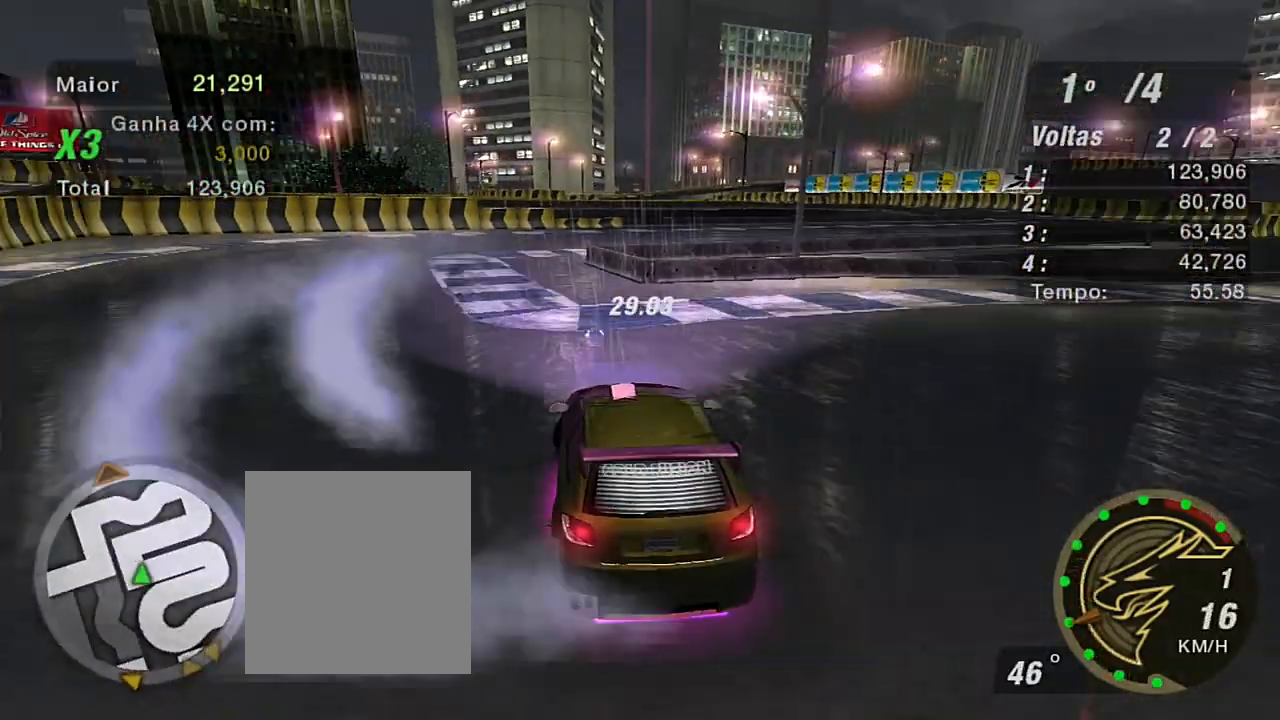
{"buttons": ["R2"], "left_stick": "up-right", "right_stick": "center", "events": []}
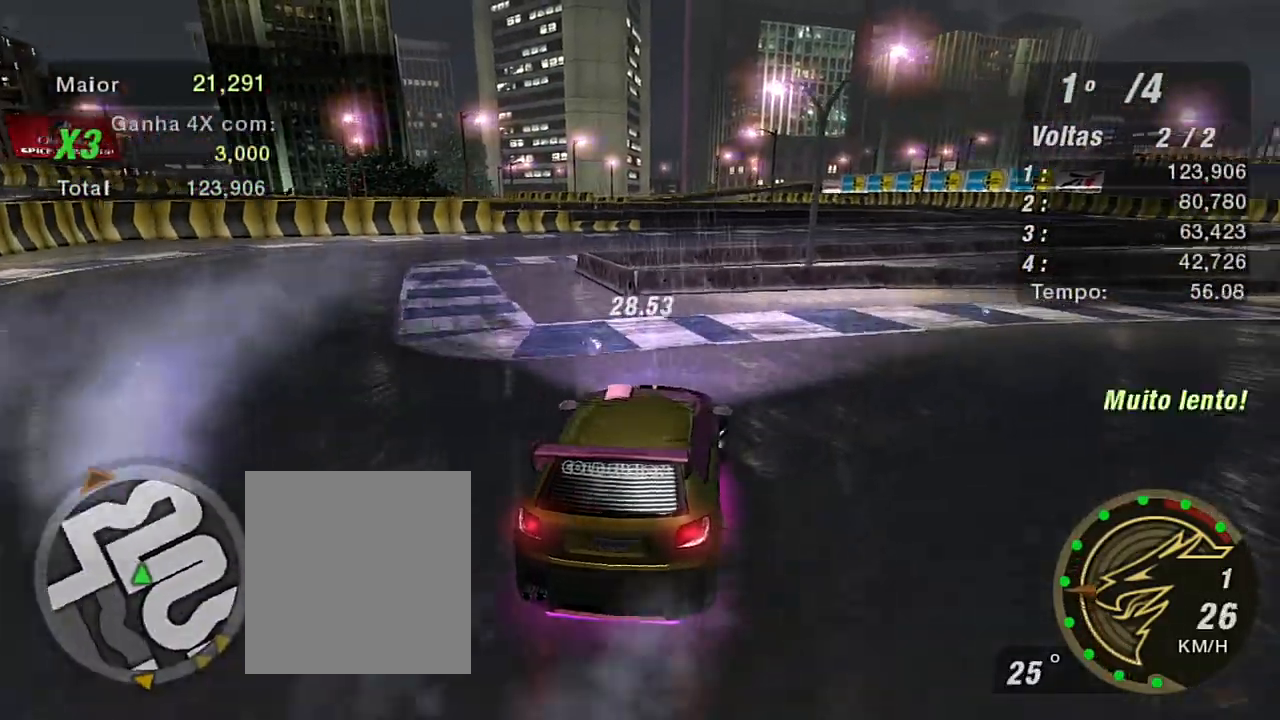
{"buttons": ["R2"], "left_stick": "center", "right_stick": "center", "events": [[468, "left_stick", "center"]]}
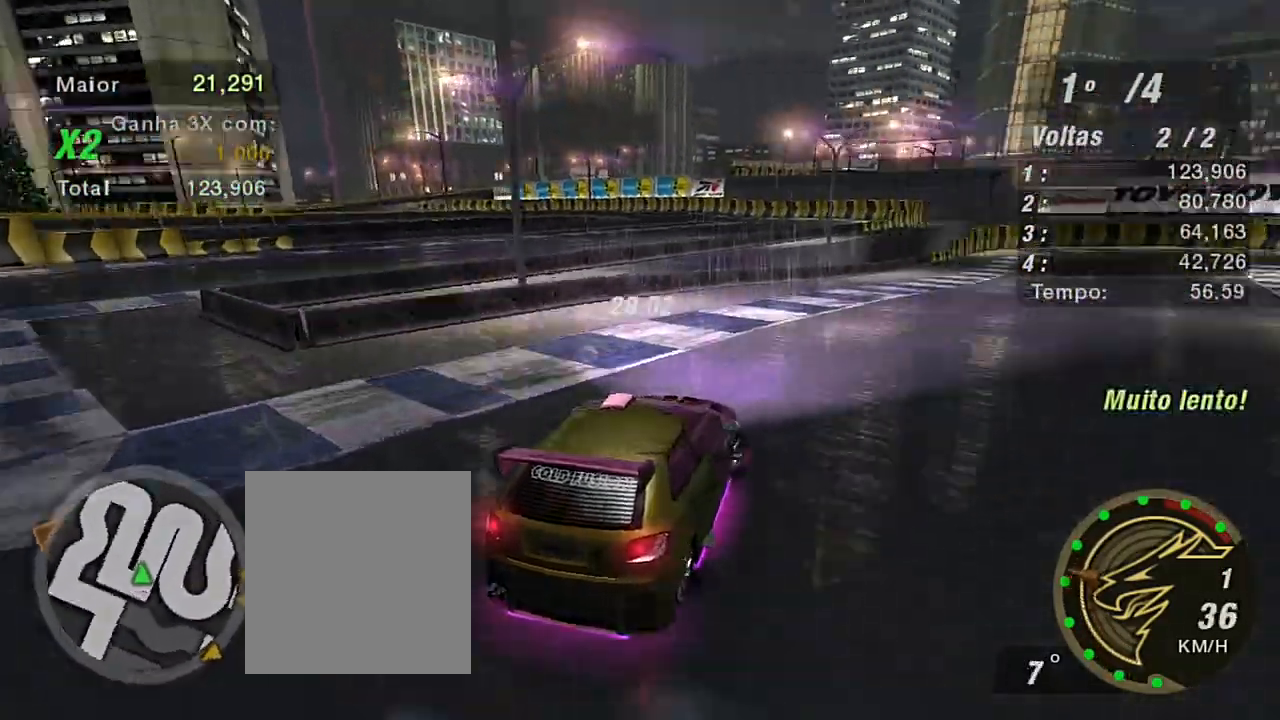
{"buttons": ["R2"], "left_stick": "up-left", "right_stick": "center", "events": [[200, "left_stick", "left"], [300, "left_stick", "up-left"]]}
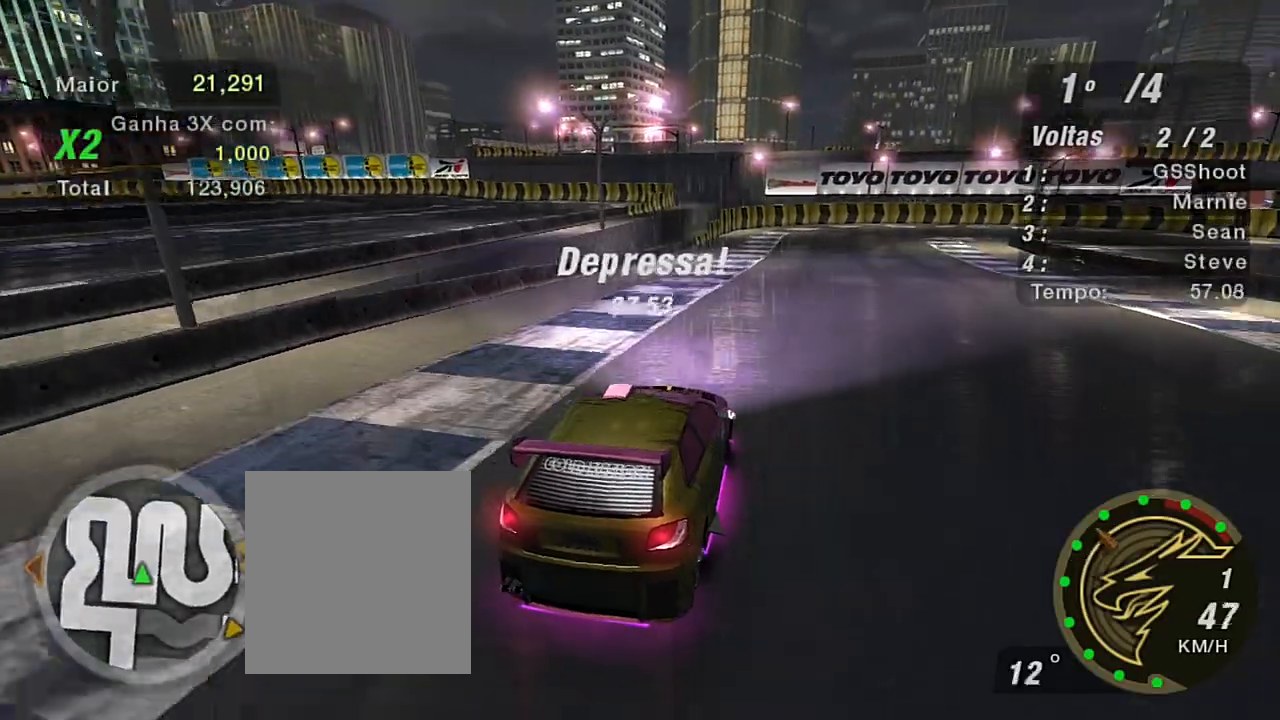
{"buttons": ["R2"], "left_stick": "up-right", "right_stick": "center", "events": [[234, "left_stick", "up-right"]]}
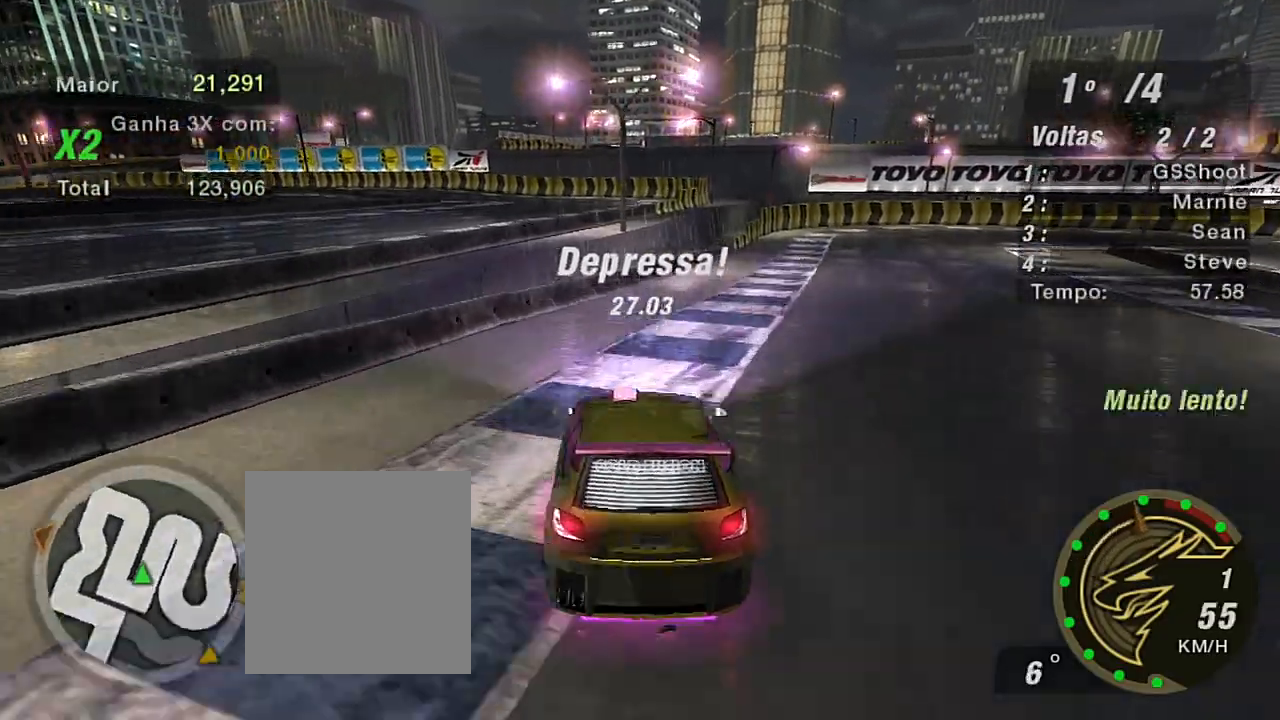
{"buttons": ["R2"], "left_stick": "center", "right_stick": "center", "events": [[167, "R1", "down"], [233, "left_stick", "center"], [300, "R1", "up"]]}
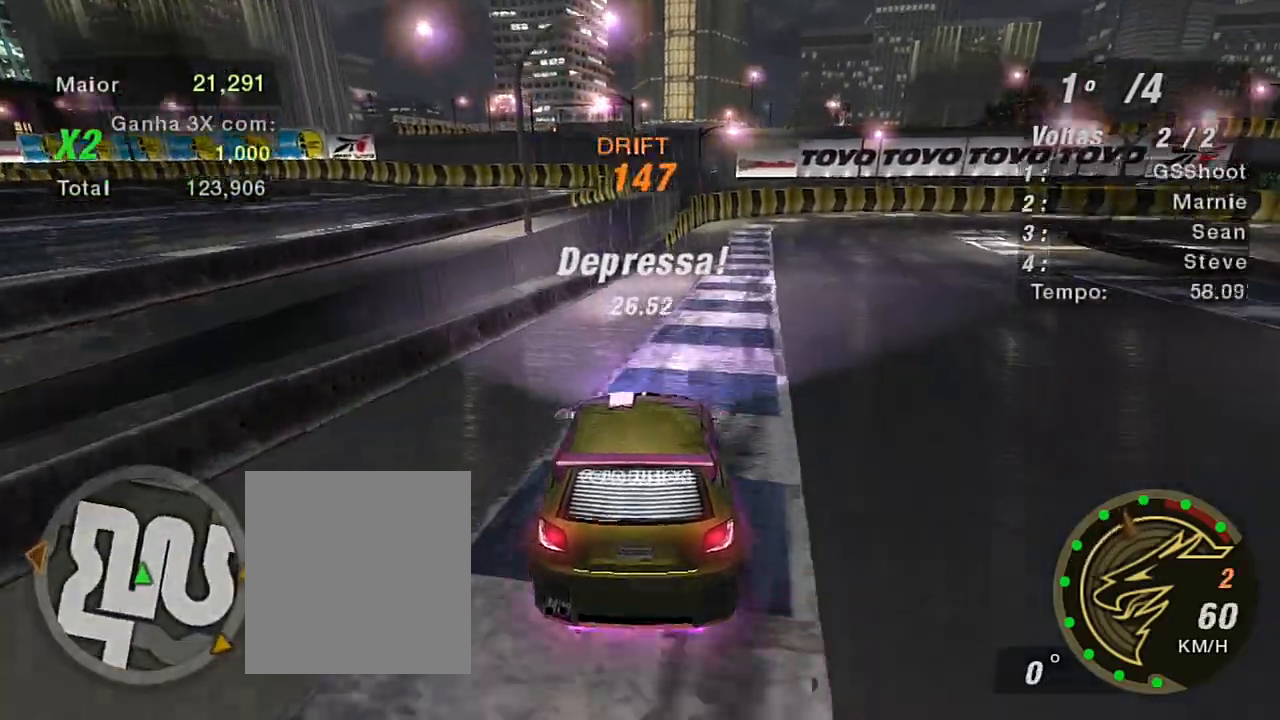
{"buttons": ["R2"], "left_stick": "center", "right_stick": "center", "events": [[34, "left_stick", "right"], [101, "left_stick", "up-right"], [468, "left_stick", "center"]]}
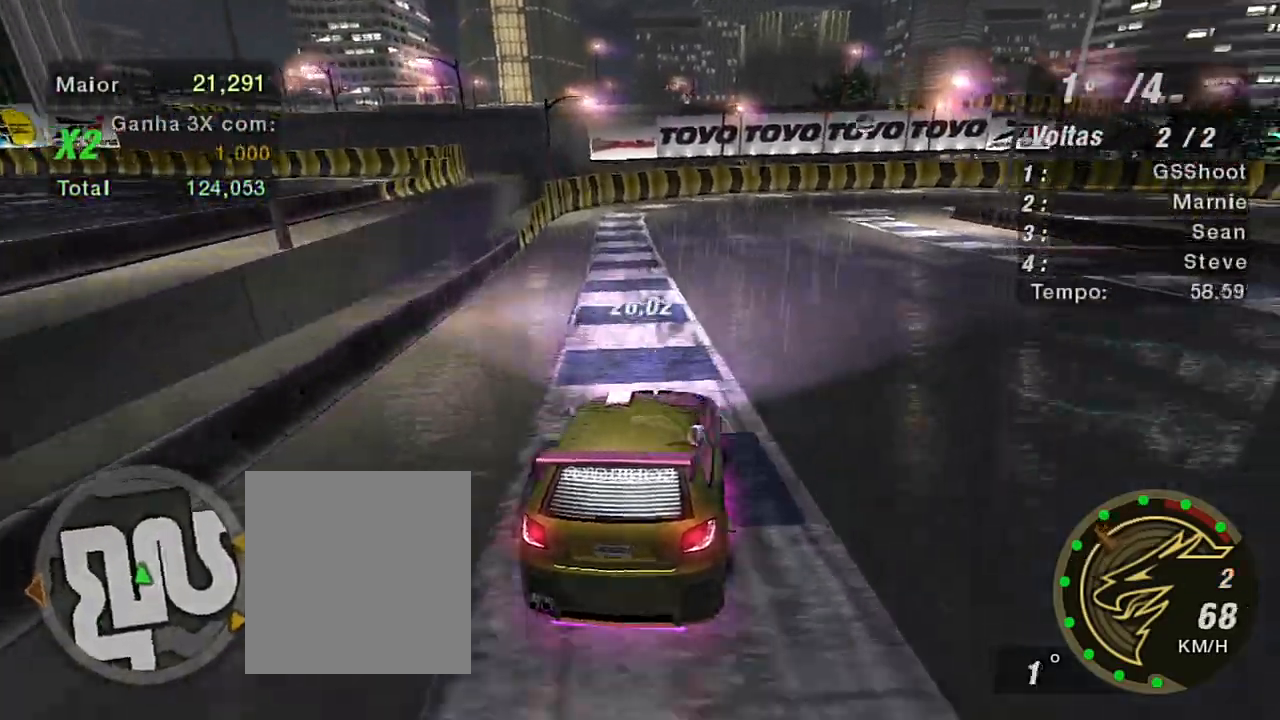
{"buttons": ["R2"], "left_stick": "left", "right_stick": "center", "events": [[267, "left_stick", "left"]]}
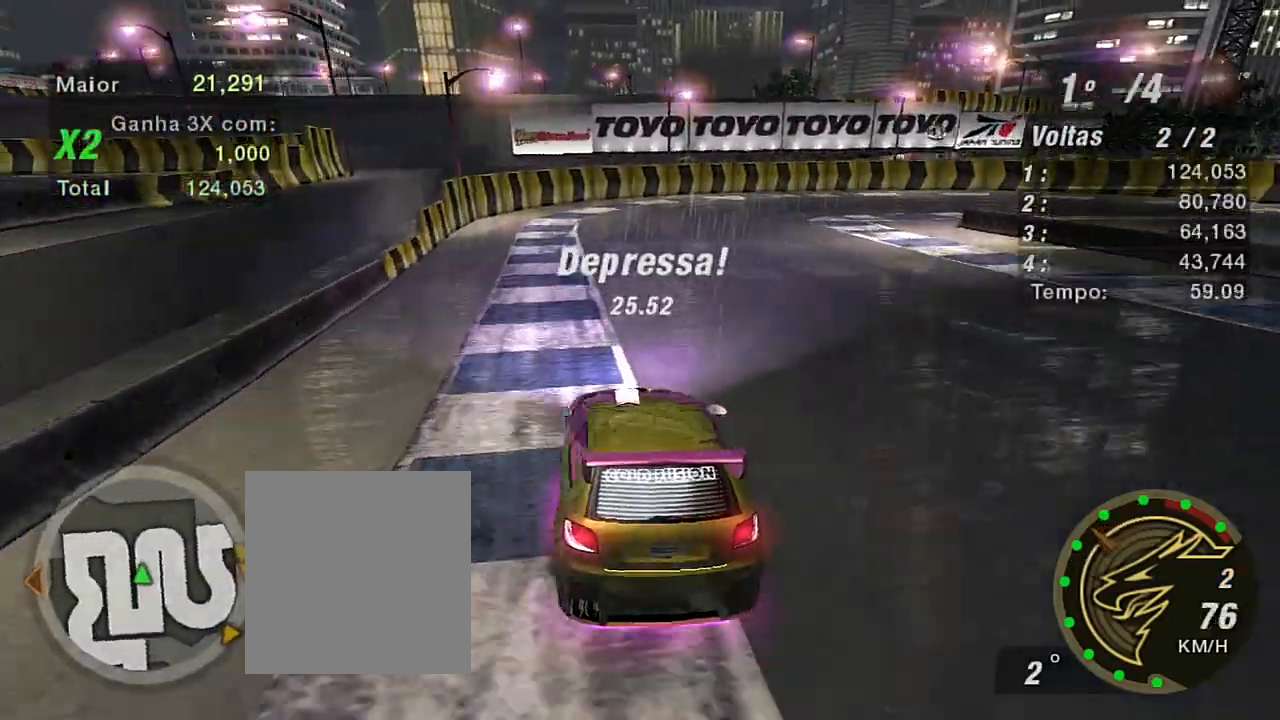
{"buttons": ["R2"], "left_stick": "right", "right_stick": "center", "events": [[134, "left_stick", "right"]]}